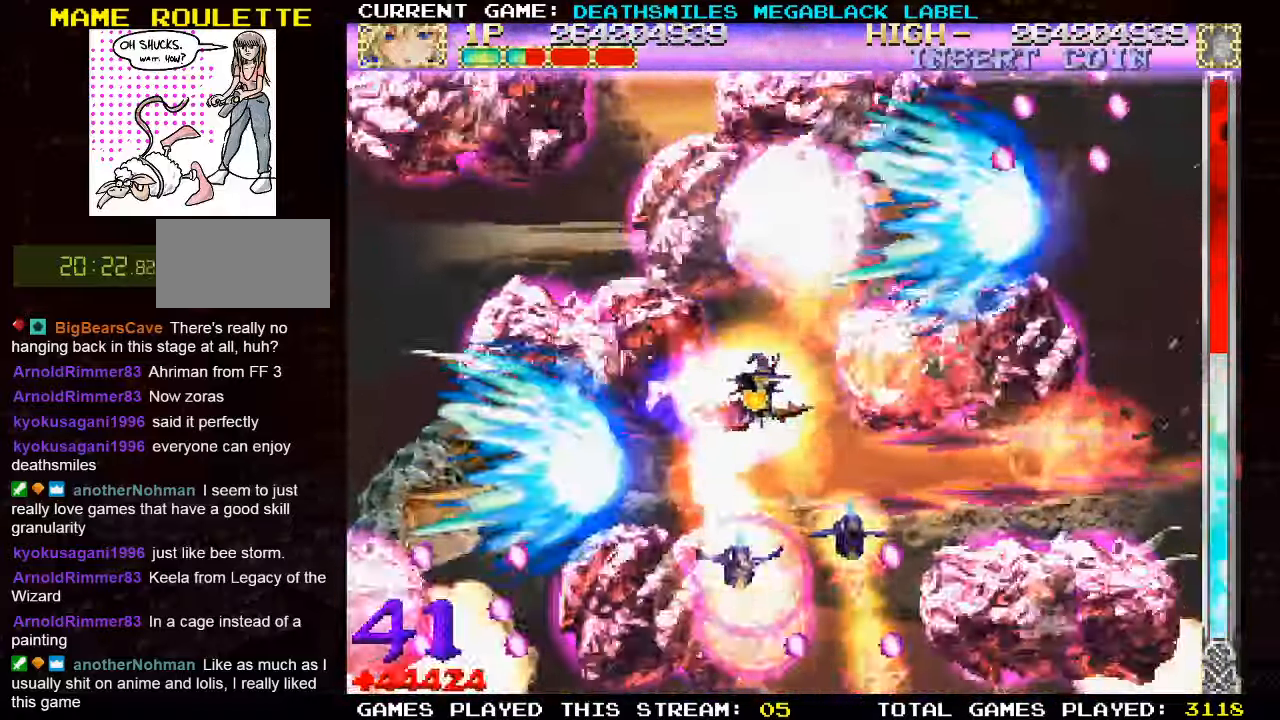
Gameplay with a controller (arcade stick); each line is a JSON object with the inputs held at the frame after it (dt_ms = milliseconds from this image to that frame). "events" lists button and stick changes between this image and that frame as [ms after this image, input, new state], when the widget could be followed in between. Not read: CROSS L3 R3 other_buttons.
{"dt_ms": 500, "buttons": ["TRIANGLE"], "left_stick": "center", "events": [[200, "left_stick", "right"], [300, "left_stick", "up"], [450, "left_stick", "center"]]}
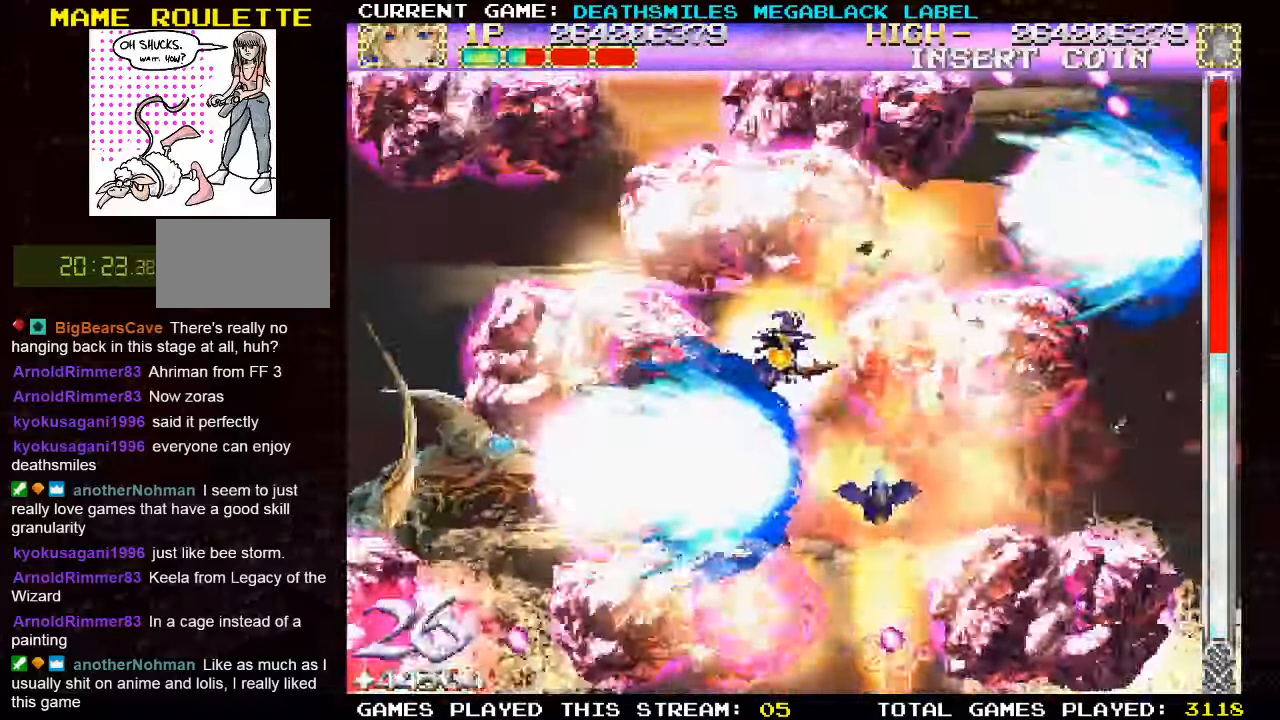
{"dt_ms": 500, "buttons": ["TRIANGLE"], "left_stick": "center", "events": []}
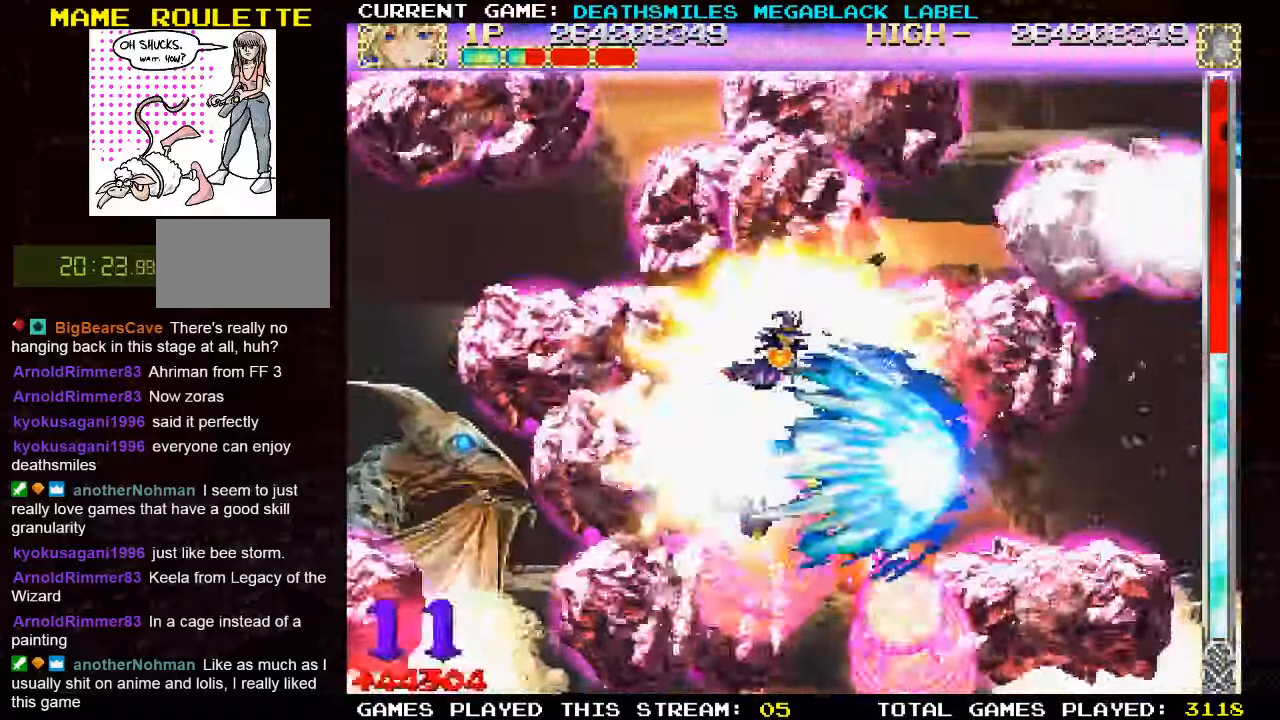
{"dt_ms": 500, "buttons": ["TRIANGLE"], "left_stick": "down-right", "events": [[183, "left_stick", "down"], [450, "left_stick", "down-right"]]}
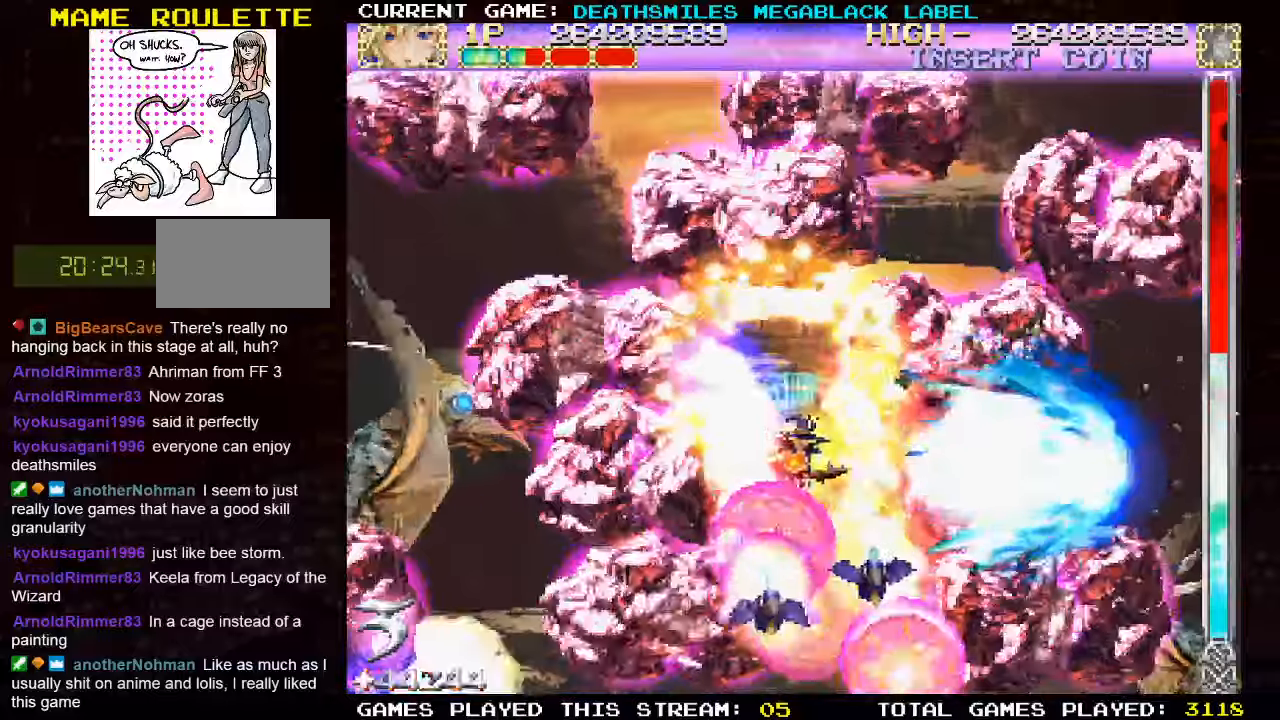
{"dt_ms": 500, "buttons": ["TRIANGLE"], "left_stick": "left", "events": [[84, "left_stick", "right"], [350, "left_stick", "center"], [500, "left_stick", "left"]]}
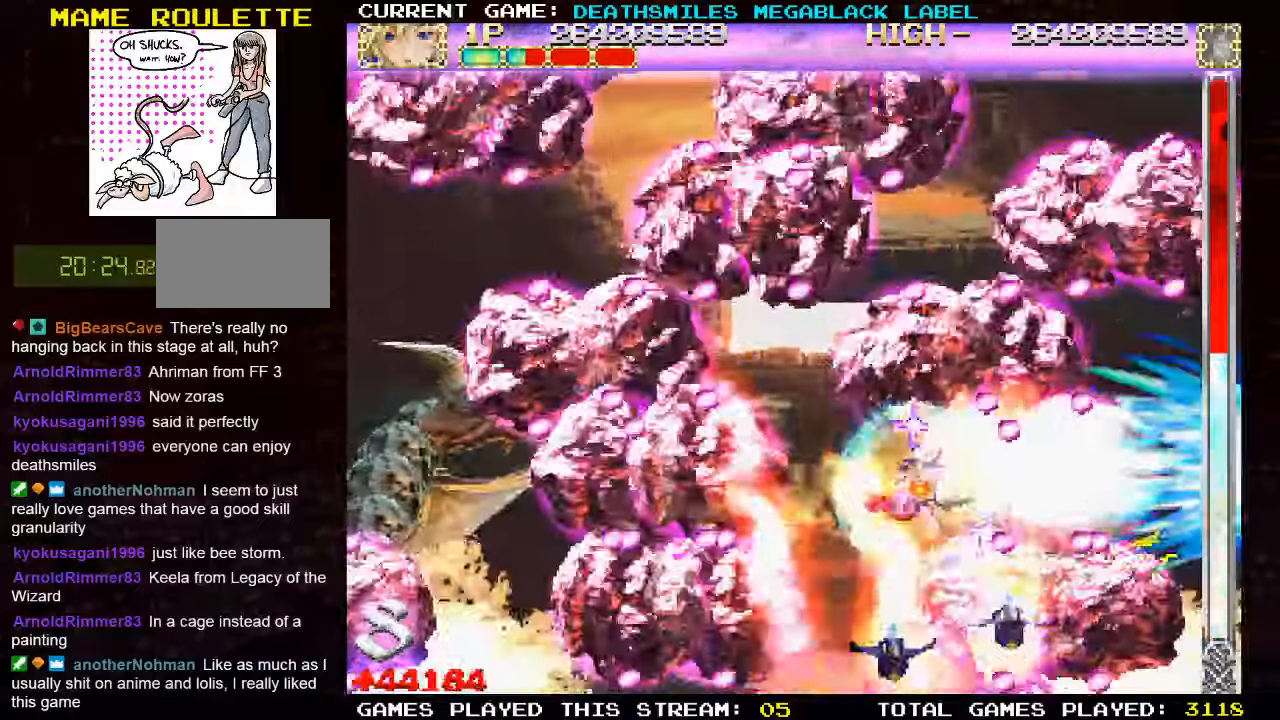
{"dt_ms": 500, "buttons": ["TRIANGLE"], "left_stick": "down-right", "events": [[167, "left_stick", "up-left"], [350, "left_stick", "center"], [500, "left_stick", "down-right"]]}
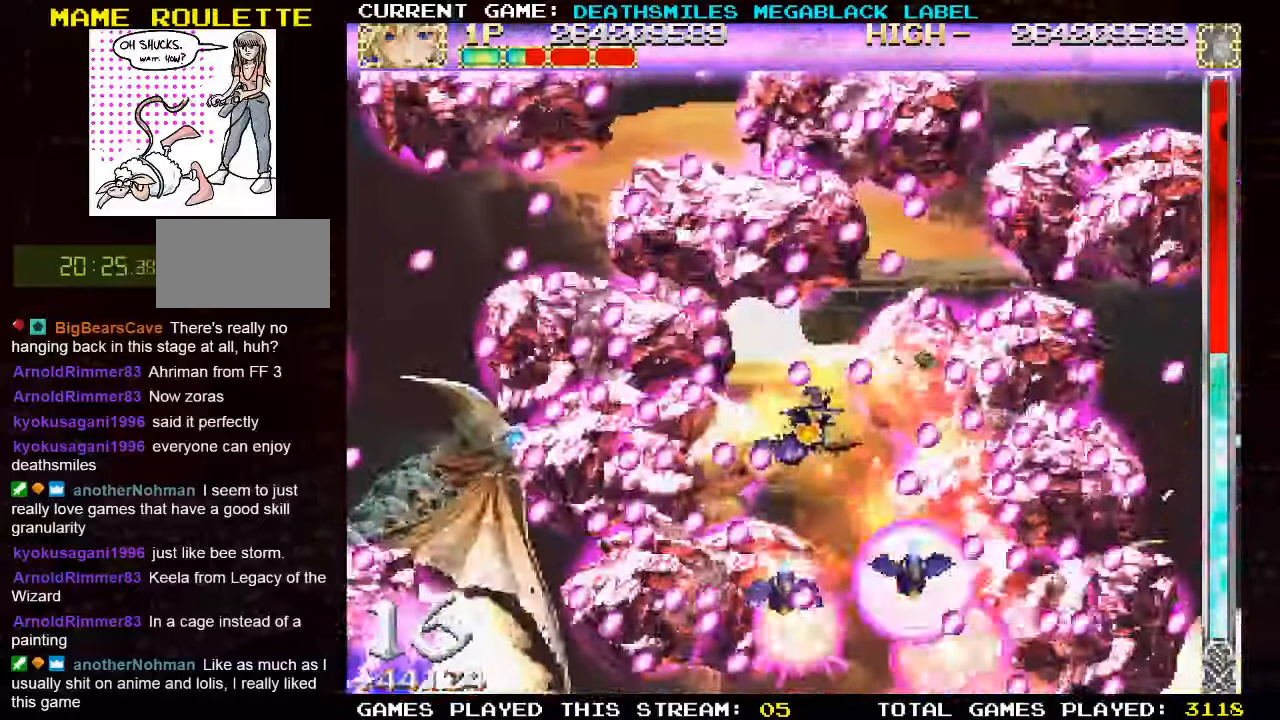
{"dt_ms": 500, "buttons": ["TRIANGLE"], "left_stick": "up", "events": [[67, "left_stick", "right"], [117, "left_stick", "center"], [500, "left_stick", "up"]]}
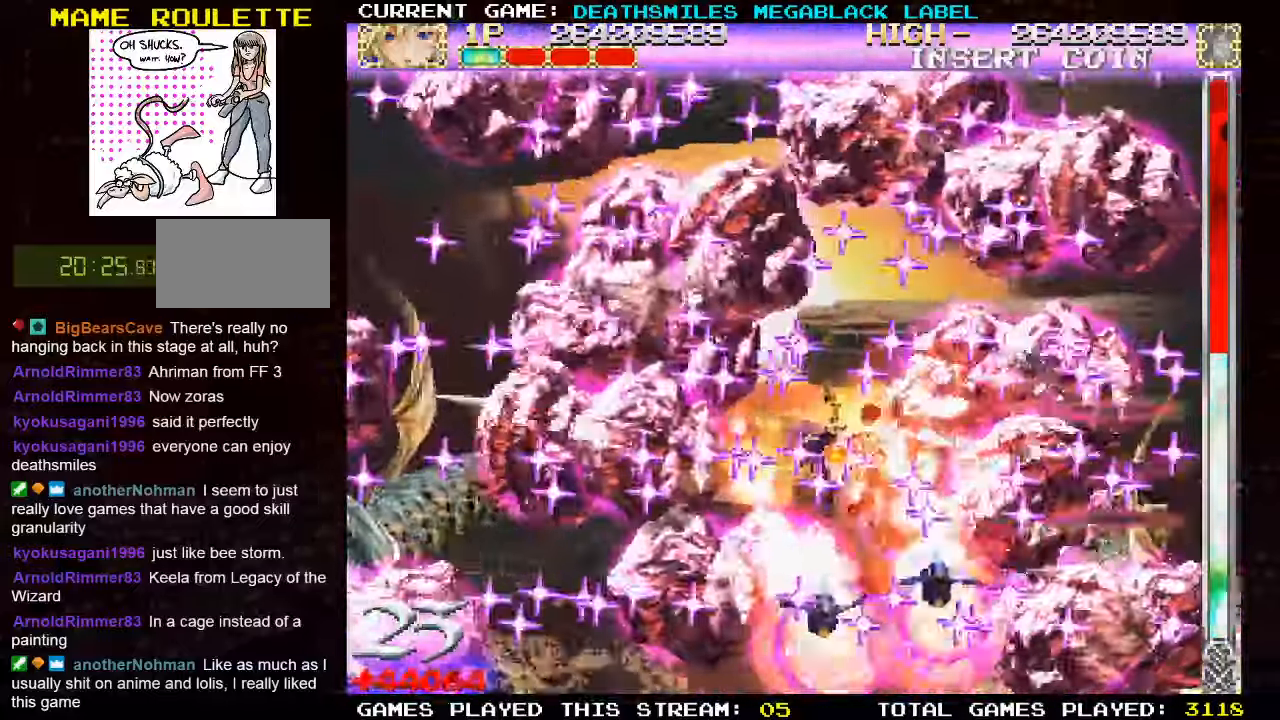
{"dt_ms": 500, "buttons": ["TRIANGLE"], "left_stick": "center", "events": [[67, "left_stick", "center"]]}
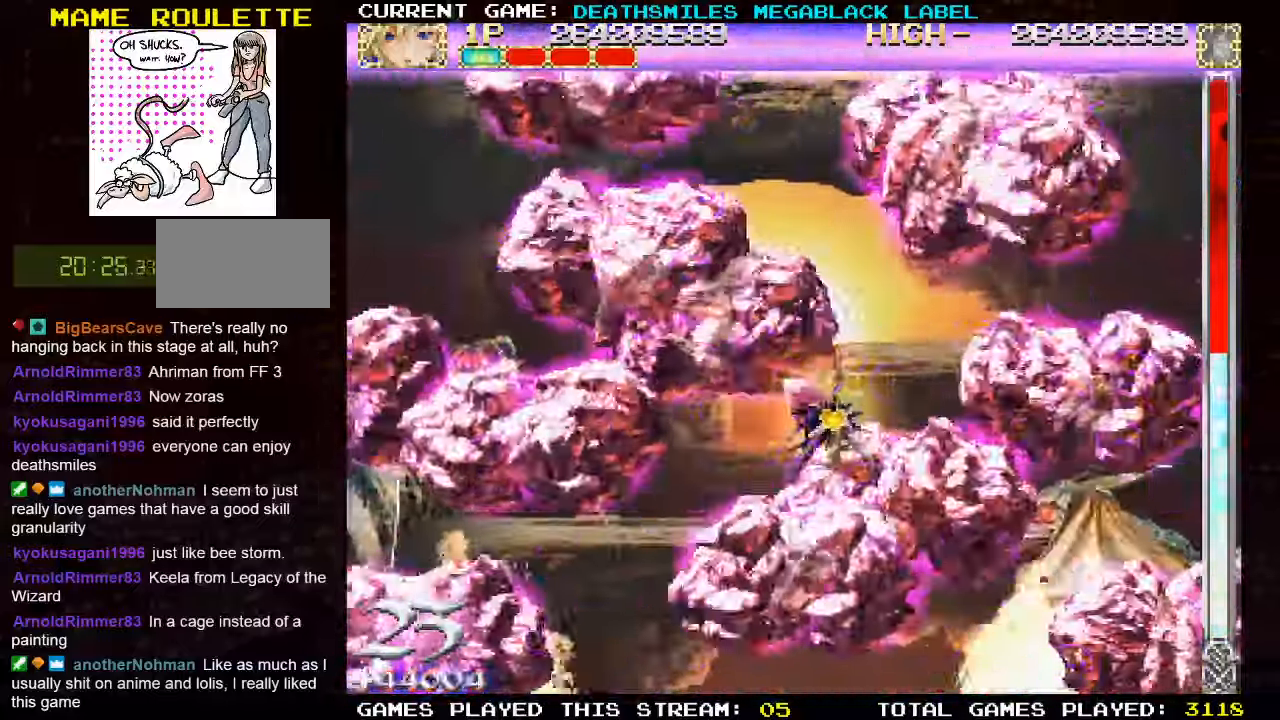
{"dt_ms": 500, "buttons": ["TRIANGLE"], "left_stick": "center", "events": []}
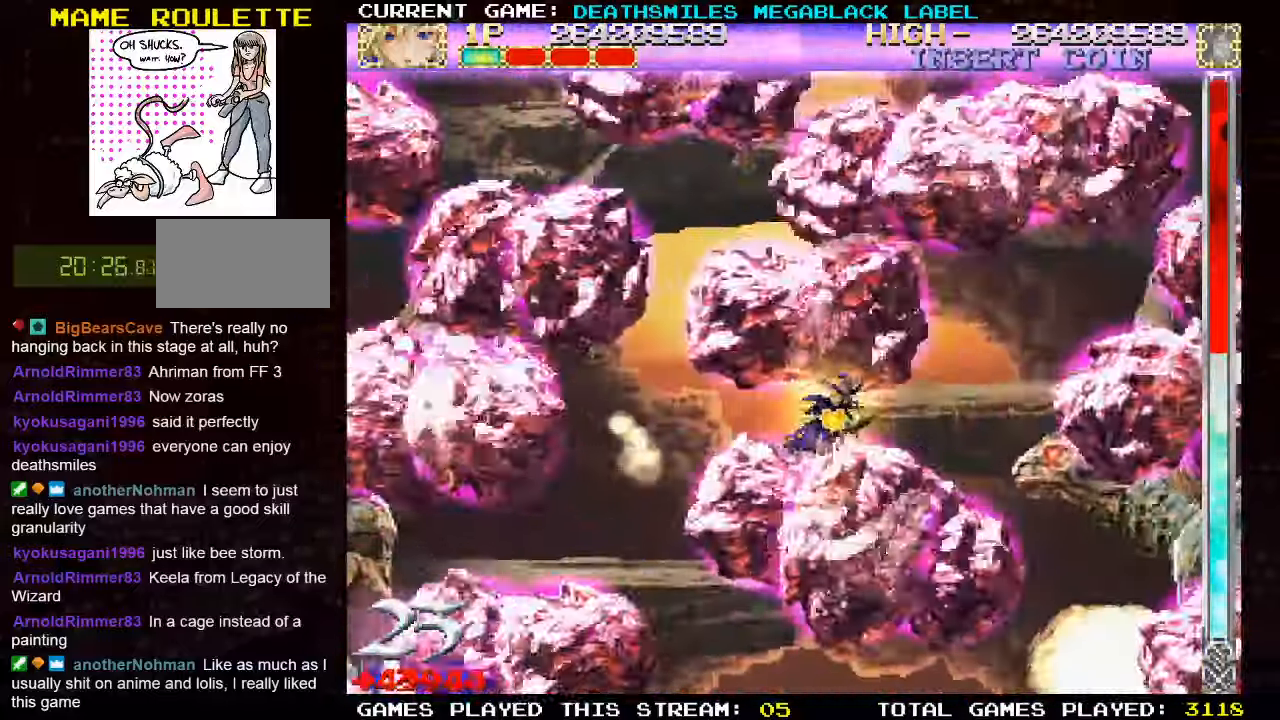
{"dt_ms": 500, "buttons": ["TRIANGLE"], "left_stick": "center", "events": [[67, "TRIANGLE", "up"], [100, "left_stick", "left"], [167, "TRIANGLE", "down"], [267, "TRIANGLE", "up"], [334, "TRIANGLE", "down"], [417, "left_stick", "center"]]}
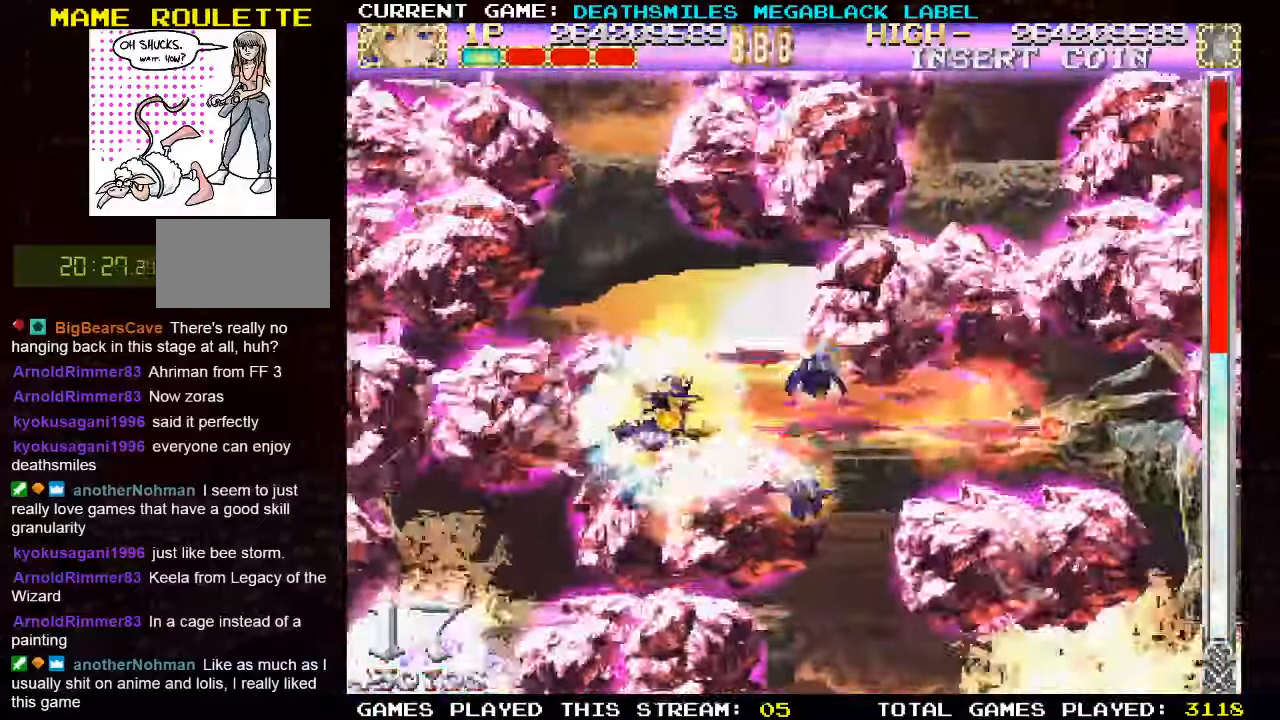
{"dt_ms": 500, "buttons": ["TRIANGLE"], "left_stick": "right", "events": [[50, "left_stick", "right"]]}
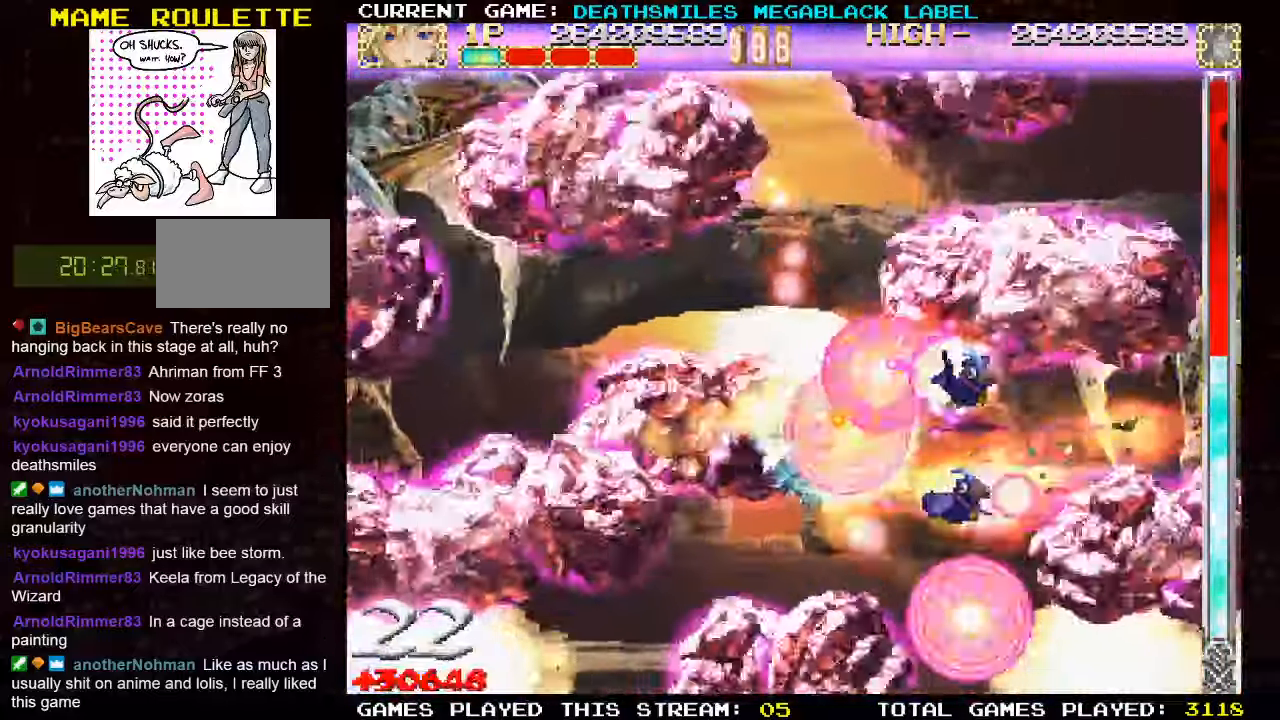
{"dt_ms": 500, "buttons": ["TRIANGLE"], "left_stick": "down-left"}
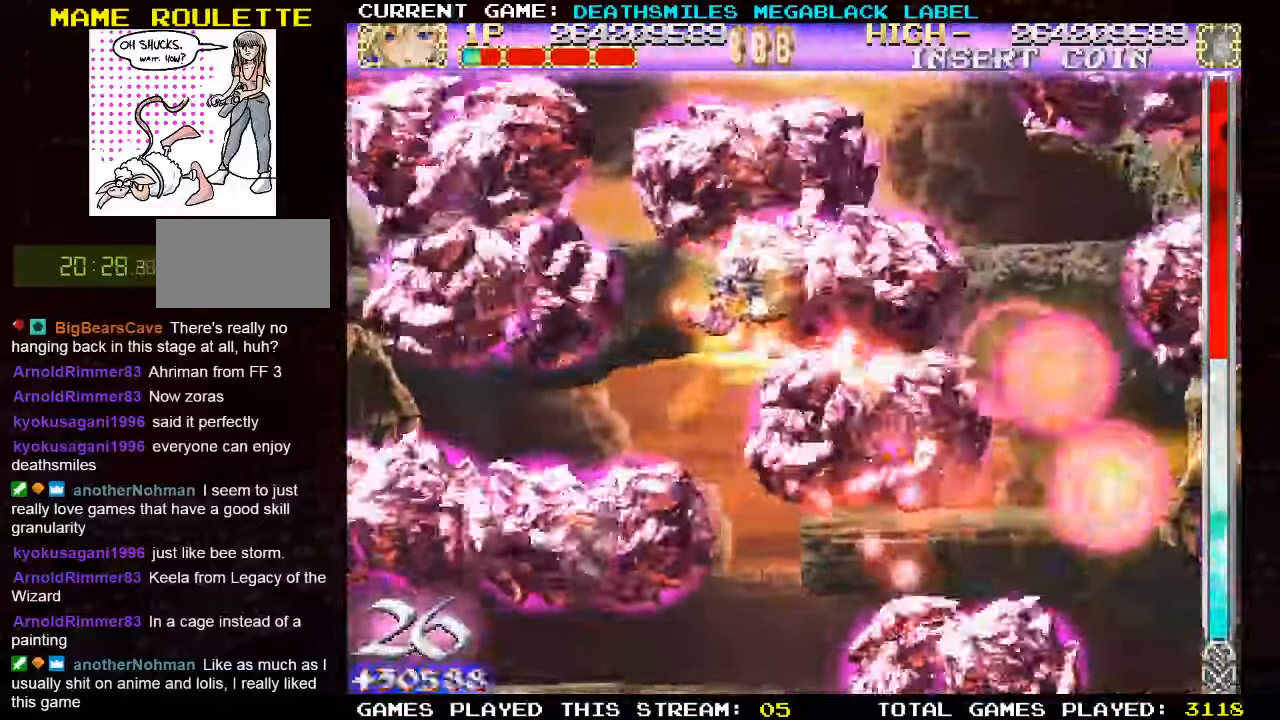
{"dt_ms": 500, "buttons": ["TRIANGLE"], "left_stick": "right"}
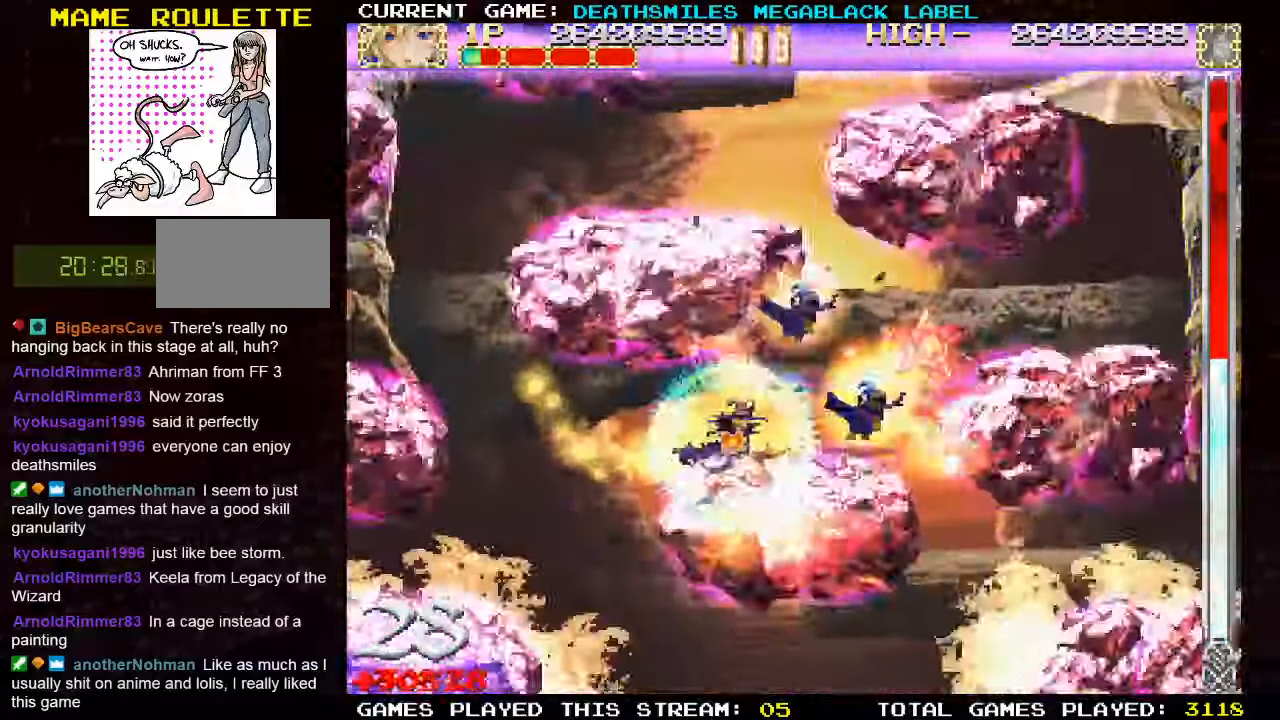
{"dt_ms": 500, "buttons": ["SQUARE", "TRIANGLE"], "left_stick": "center", "events": [[17, "left_stick", "center"], [100, "TRIANGLE", "up"], [200, "SQUARE", "down"], [200, "TRIANGLE", "down"]]}
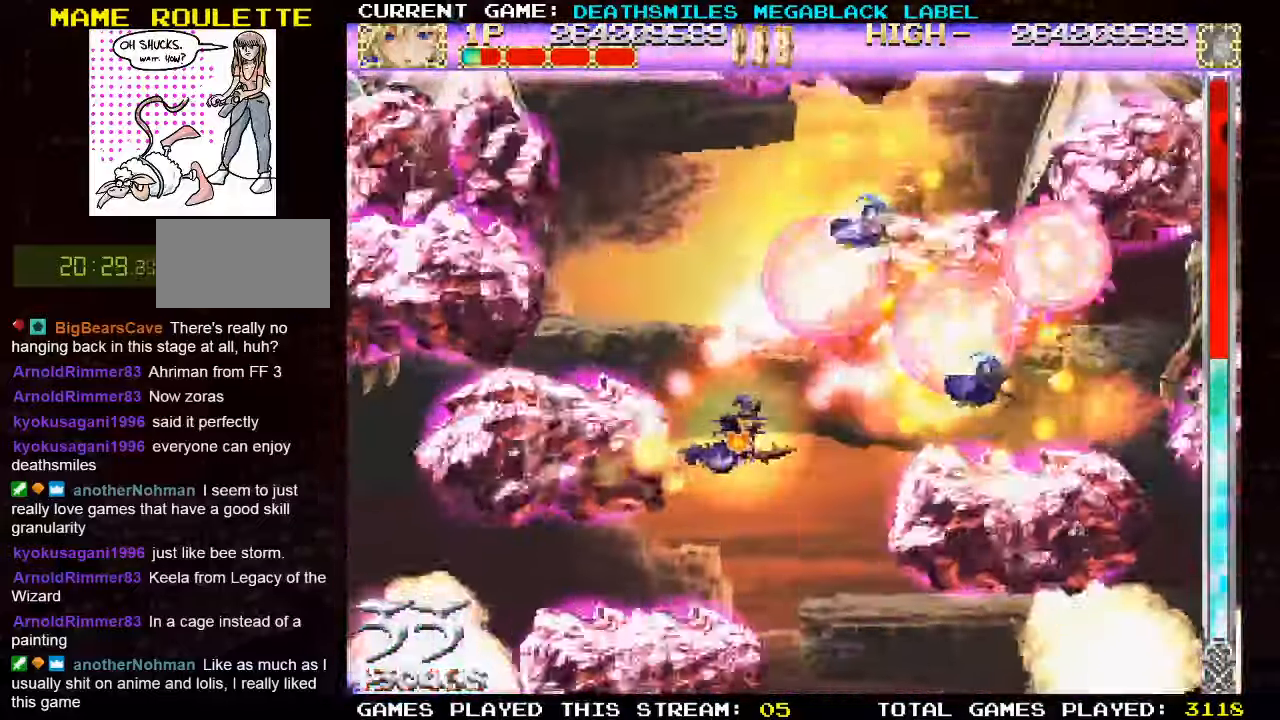
{"dt_ms": 500, "buttons": ["SQUARE", "TRIANGLE"], "left_stick": "center", "events": []}
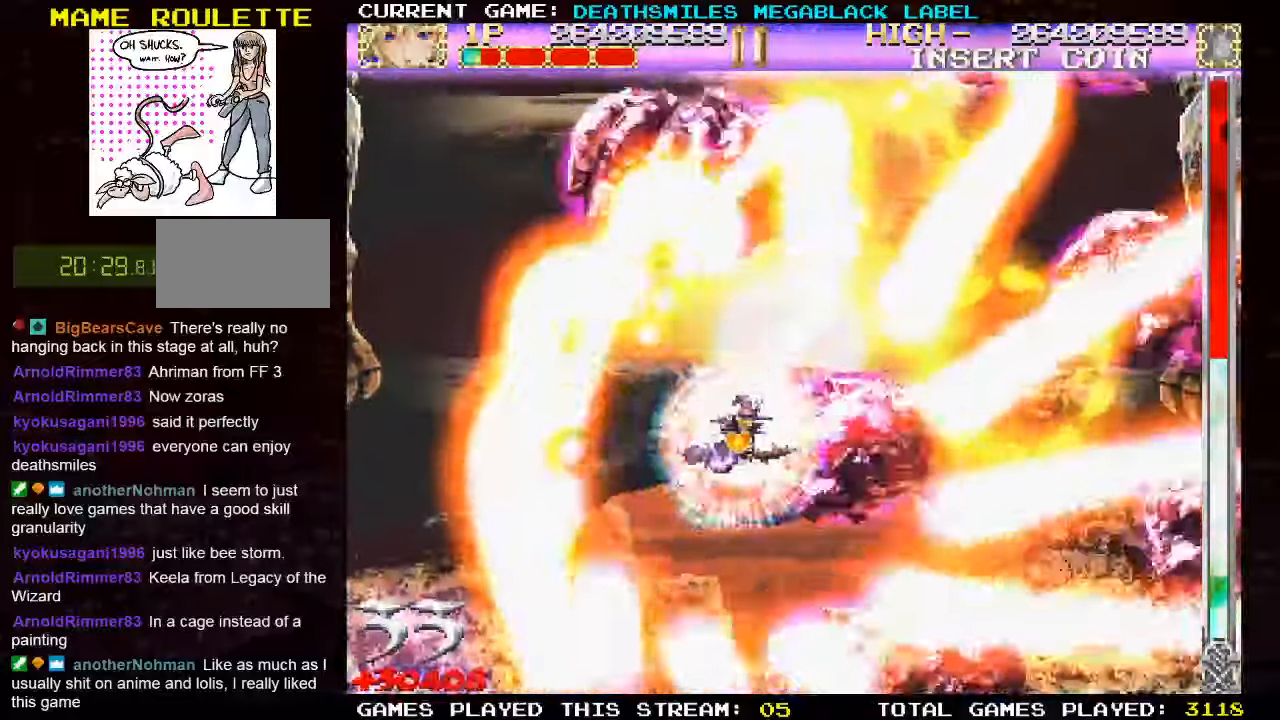
{"dt_ms": 500, "buttons": ["TRIANGLE"], "left_stick": "up", "events": [[233, "SQUARE", "up"], [233, "left_stick", "up"]]}
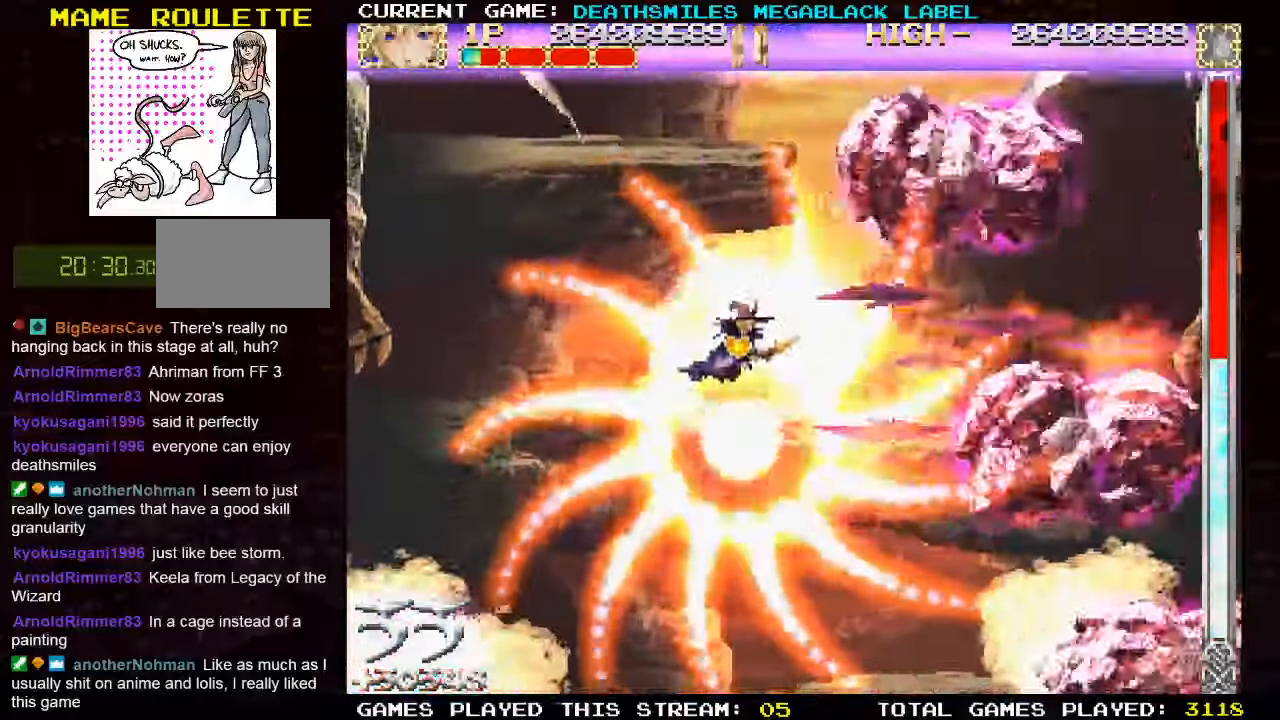
{"dt_ms": 500, "buttons": ["TRIANGLE"], "left_stick": "down-right"}
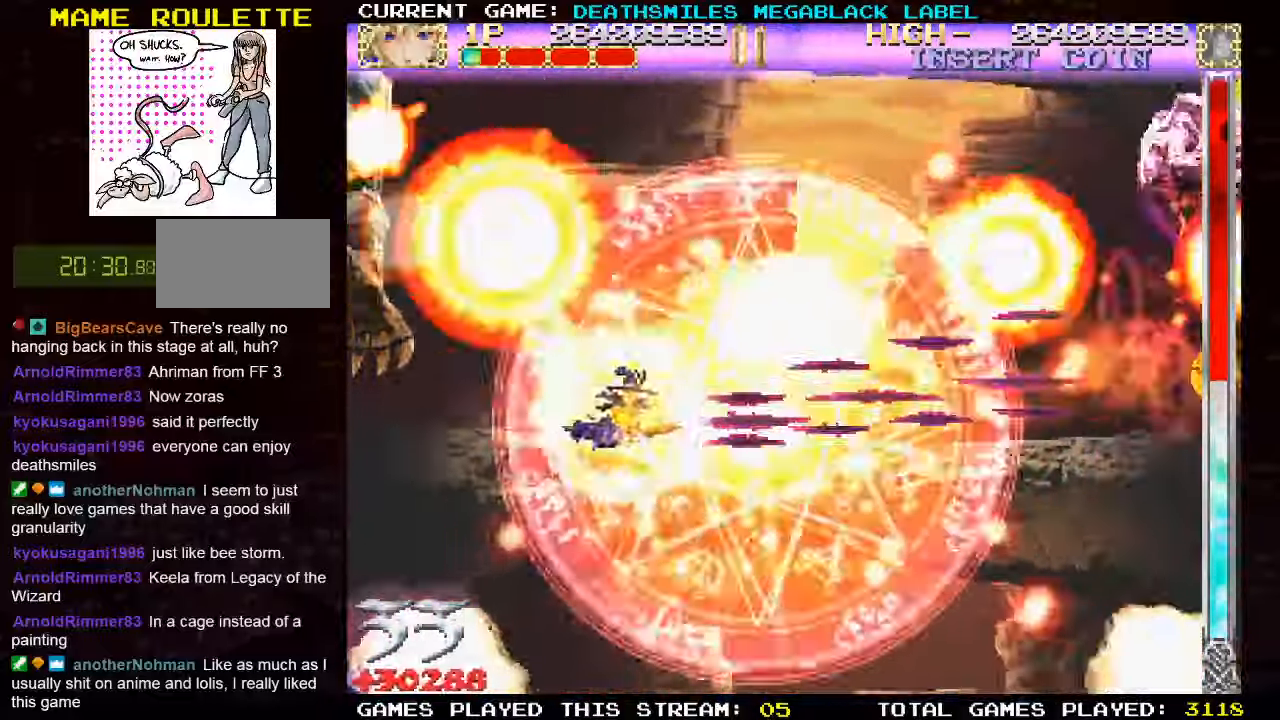
{"dt_ms": 500, "buttons": ["TRIANGLE"], "left_stick": "right", "events": [[33, "left_stick", "right"]]}
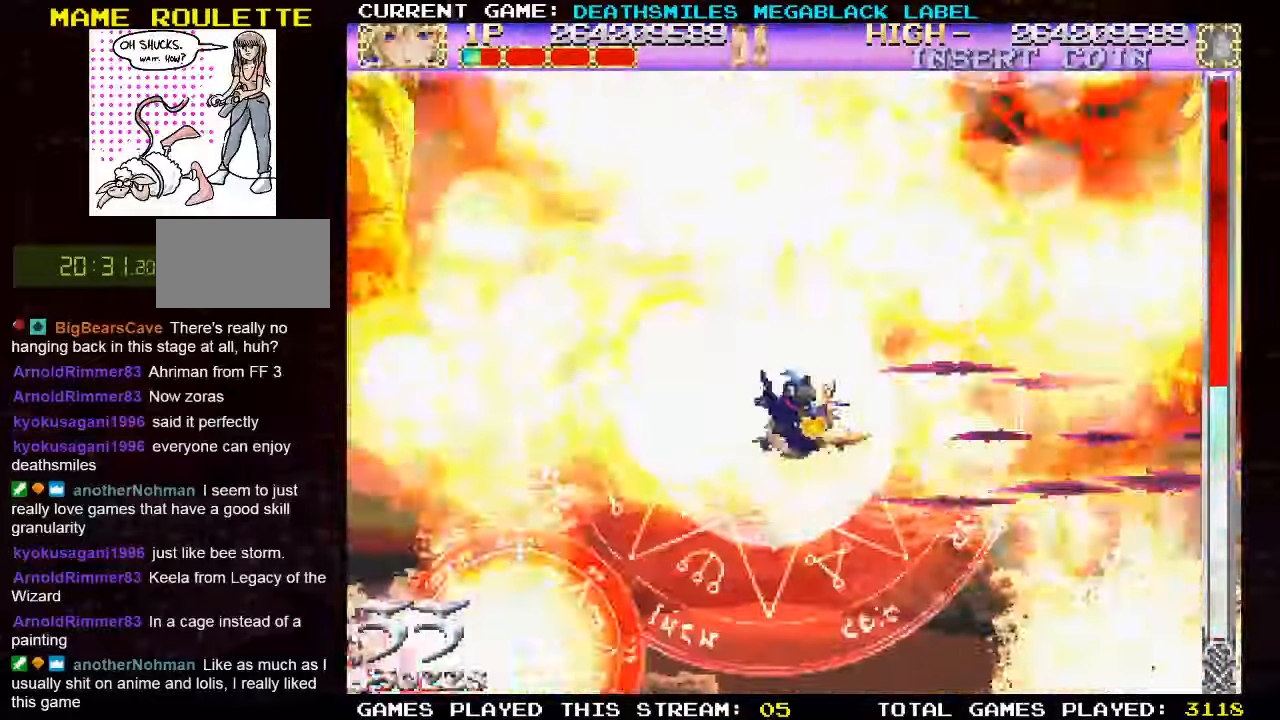
{"dt_ms": 1000, "buttons": ["TRIANGLE"], "left_stick": "right"}
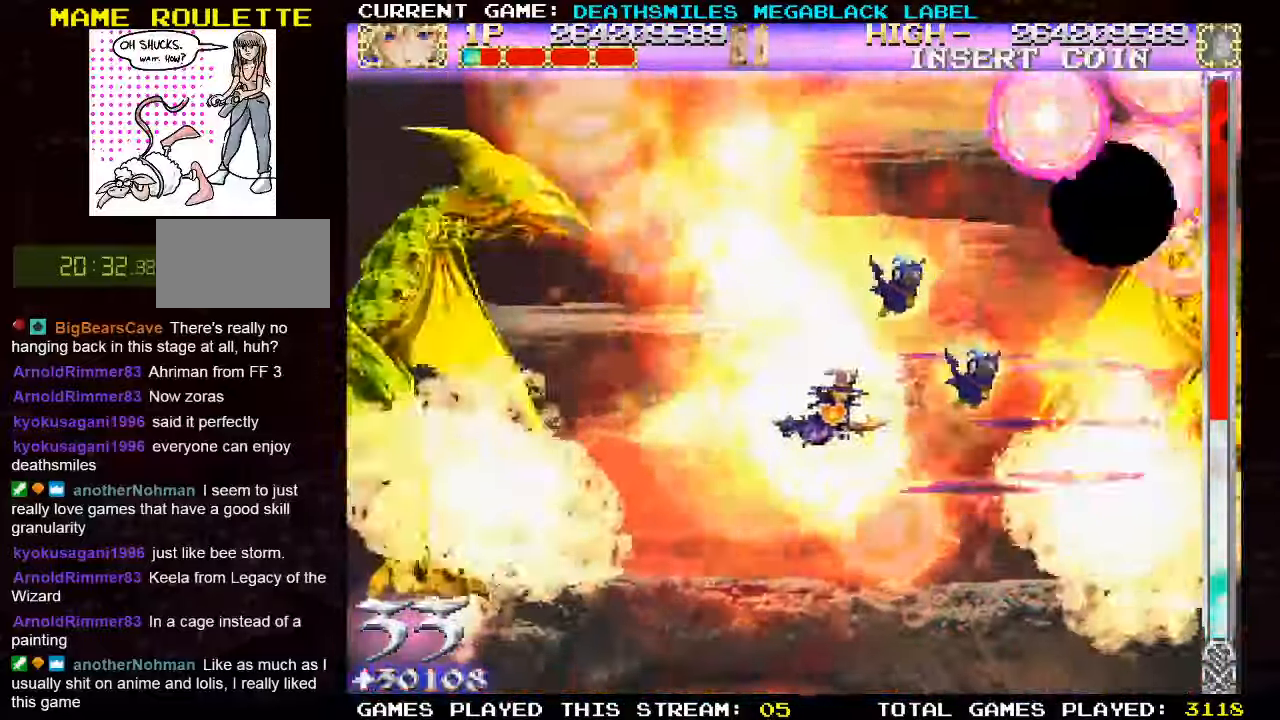
{"dt_ms": 500, "buttons": ["TRIANGLE"], "left_stick": "center", "events": [[50, "left_stick", "center"], [283, "left_stick", "left"], [400, "left_stick", "down"], [466, "left_stick", "center"]]}
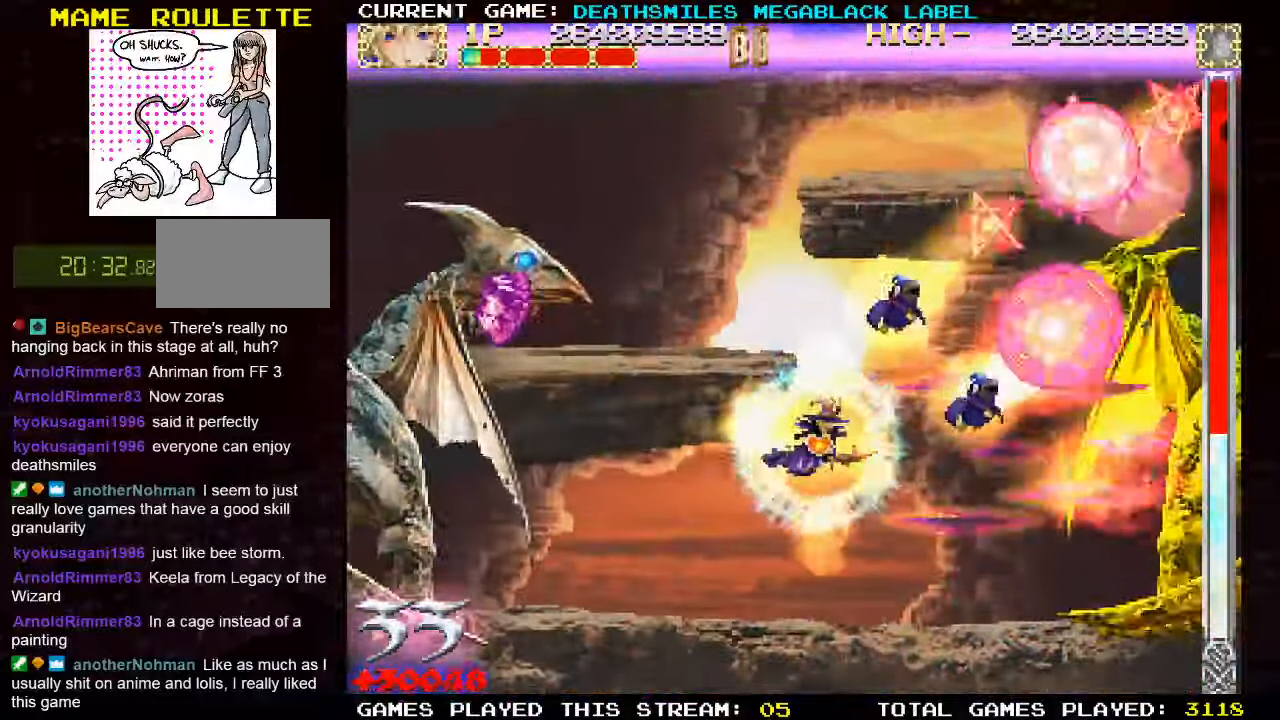
{"dt_ms": 500, "buttons": ["TRIANGLE"], "left_stick": "down", "events": [[433, "left_stick", "down"]]}
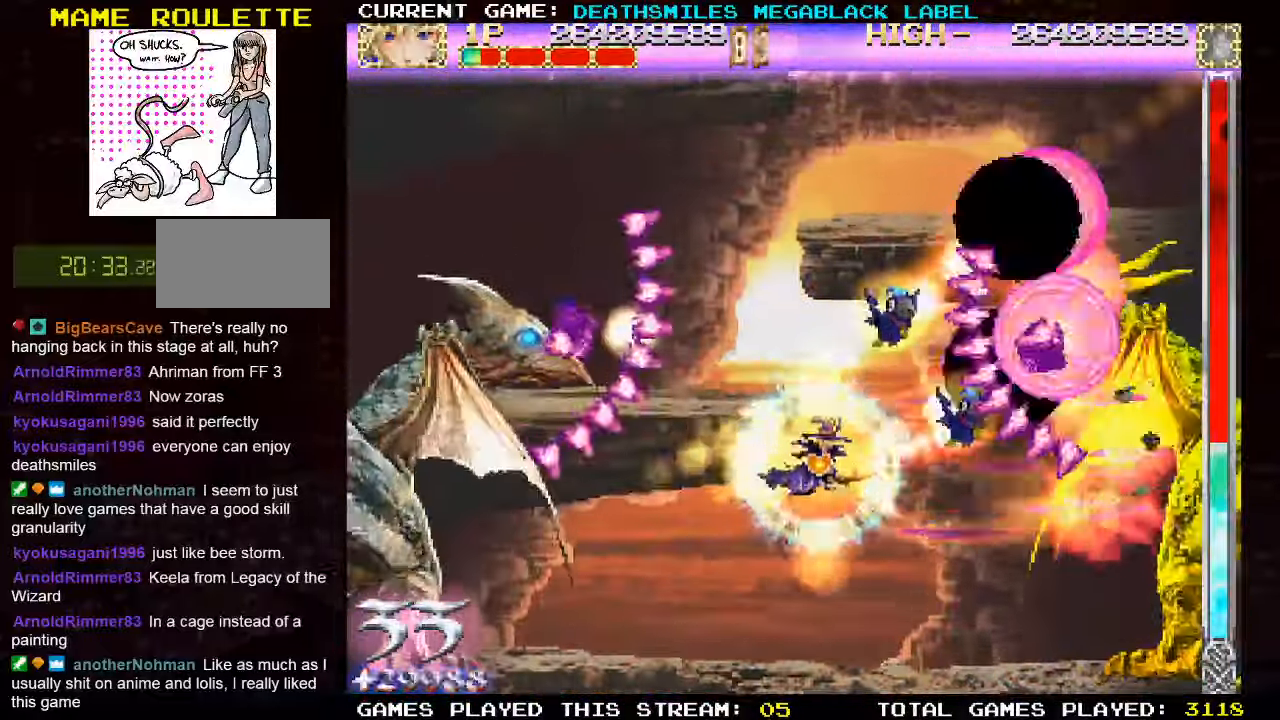
{"dt_ms": 500, "buttons": ["TRIANGLE"], "left_stick": "down", "events": [[100, "left_stick", "center"], [266, "left_stick", "down"]]}
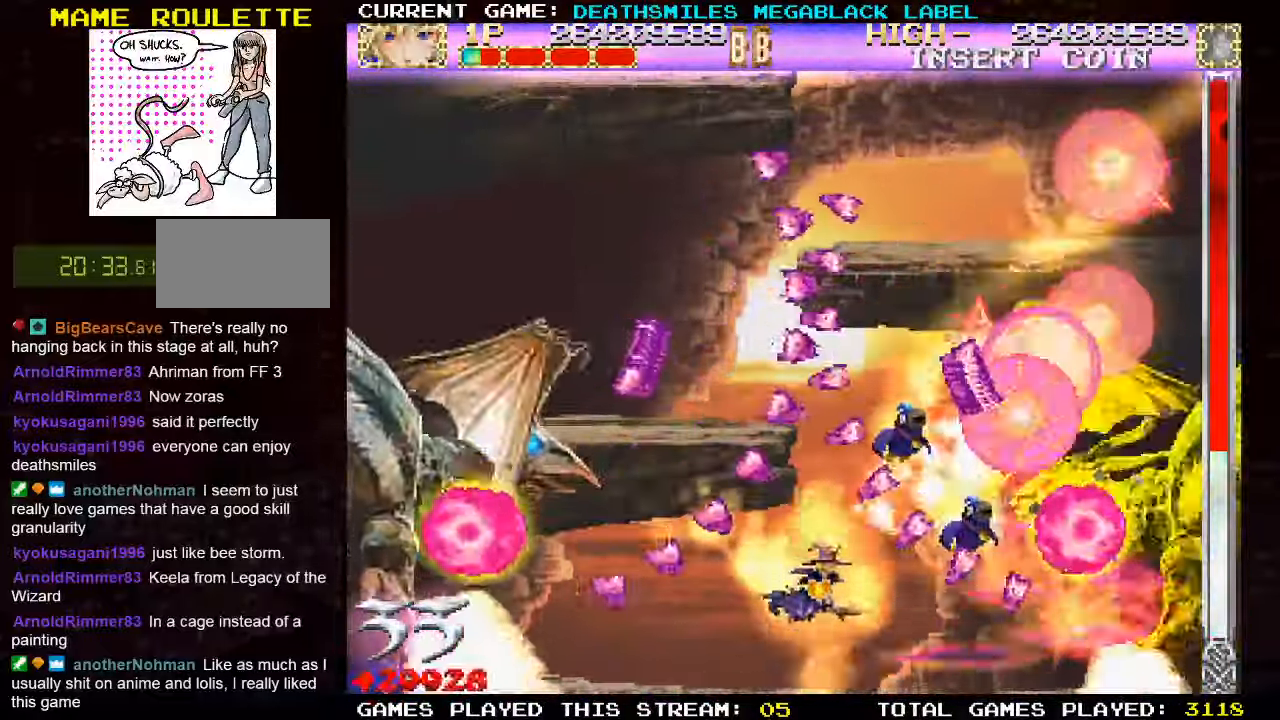
{"dt_ms": 1000, "buttons": ["TRIANGLE"], "left_stick": "center"}
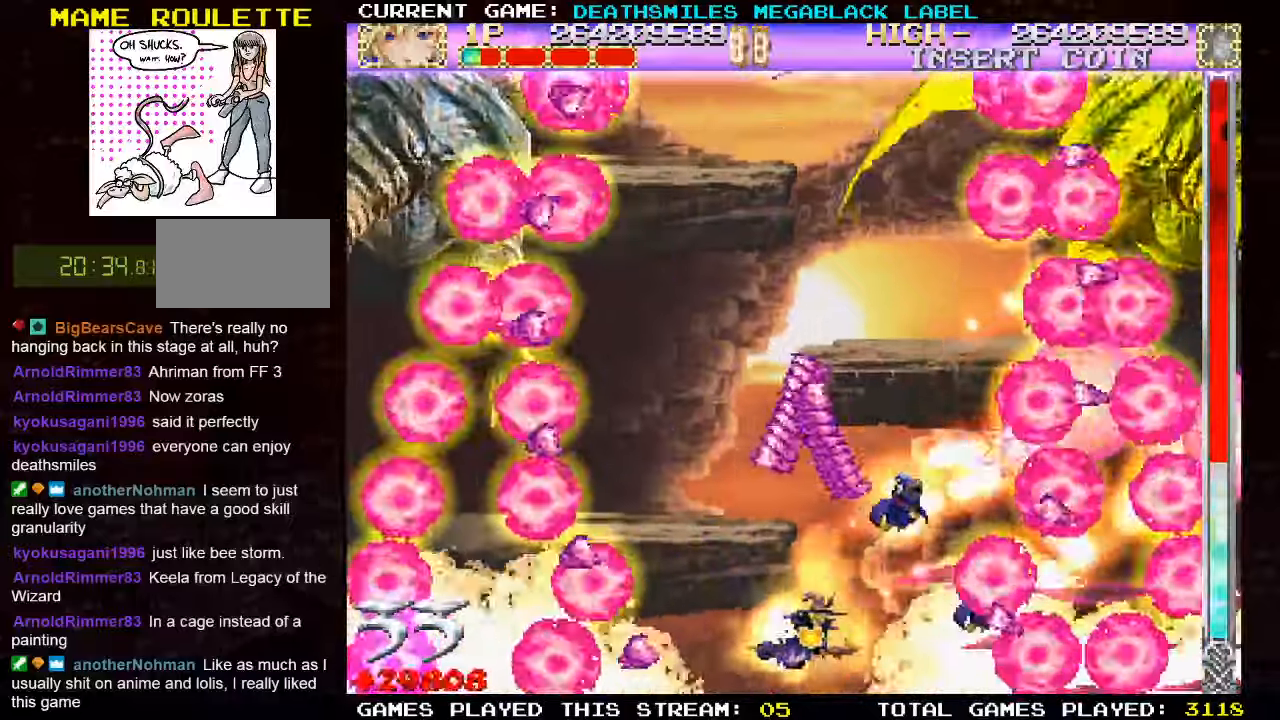
{"dt_ms": 500, "buttons": ["TRIANGLE"], "left_stick": "center", "events": [[33, "left_stick", "up"], [133, "left_stick", "center"]]}
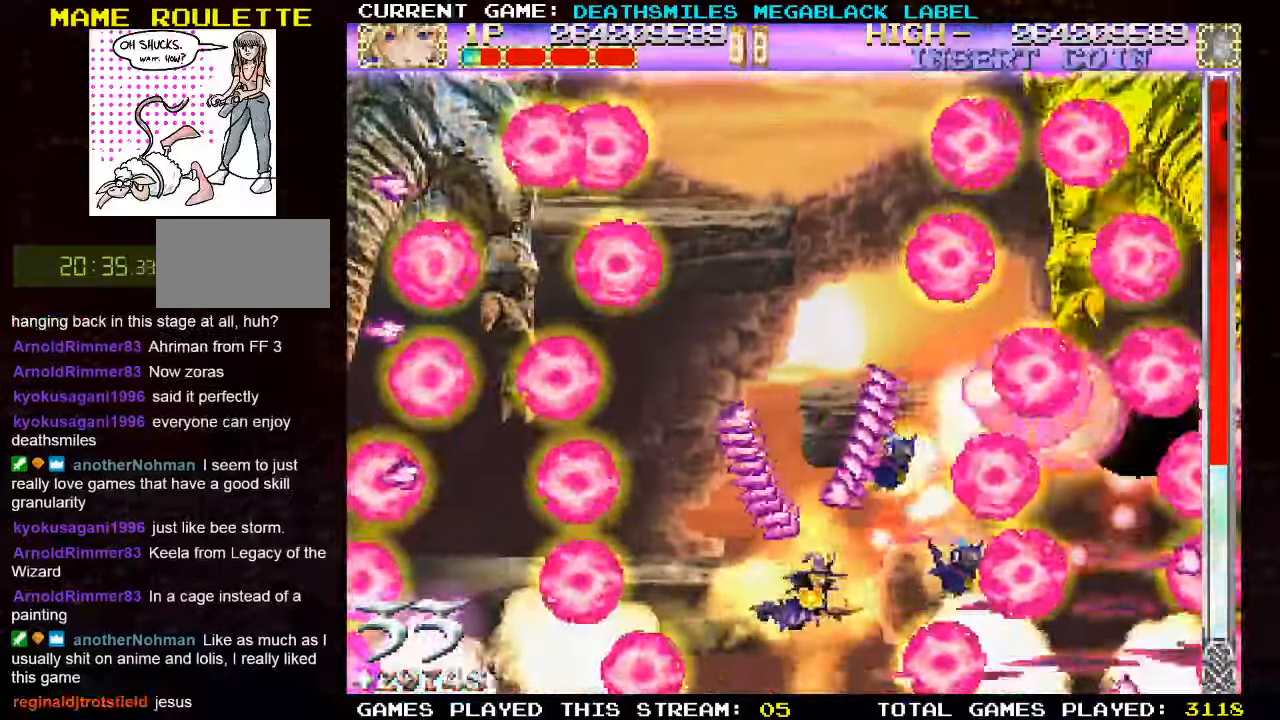
{"dt_ms": 500, "buttons": ["TRIANGLE"], "left_stick": "up", "events": [[67, "left_stick", "up"]]}
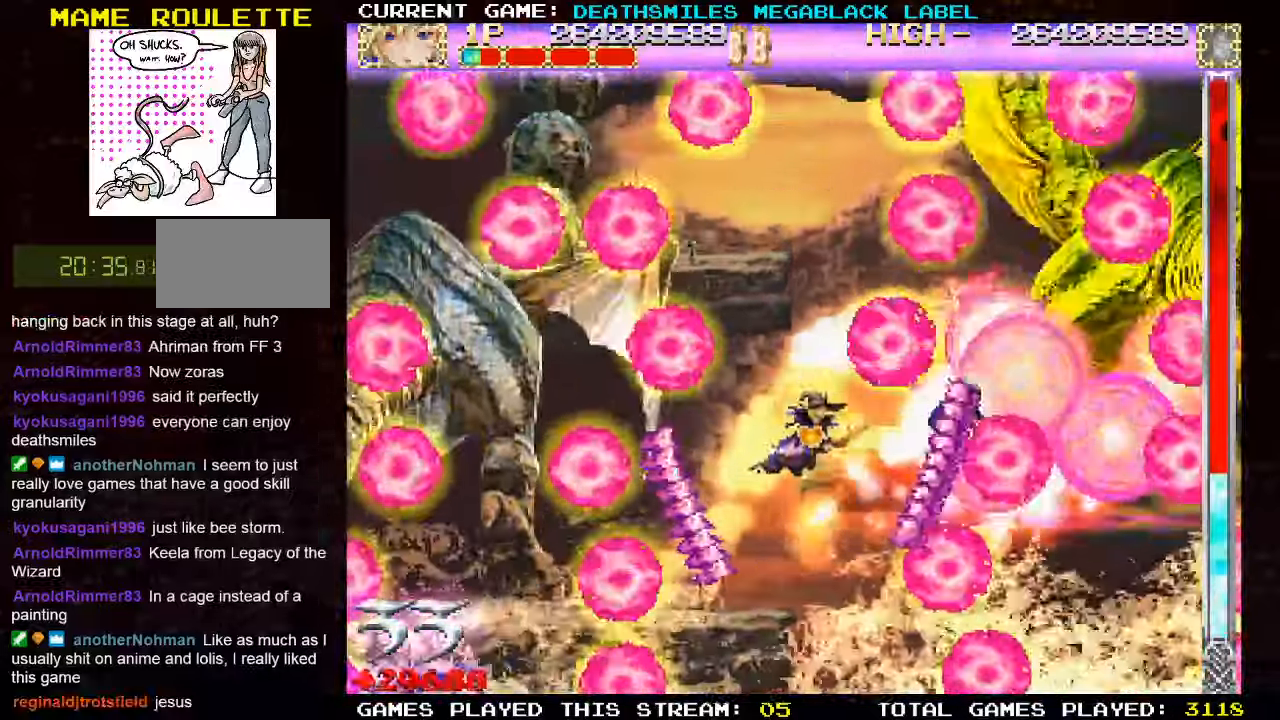
{"dt_ms": 500, "buttons": ["TRIANGLE"], "left_stick": "down", "events": [[317, "left_stick", "center"], [417, "left_stick", "down"]]}
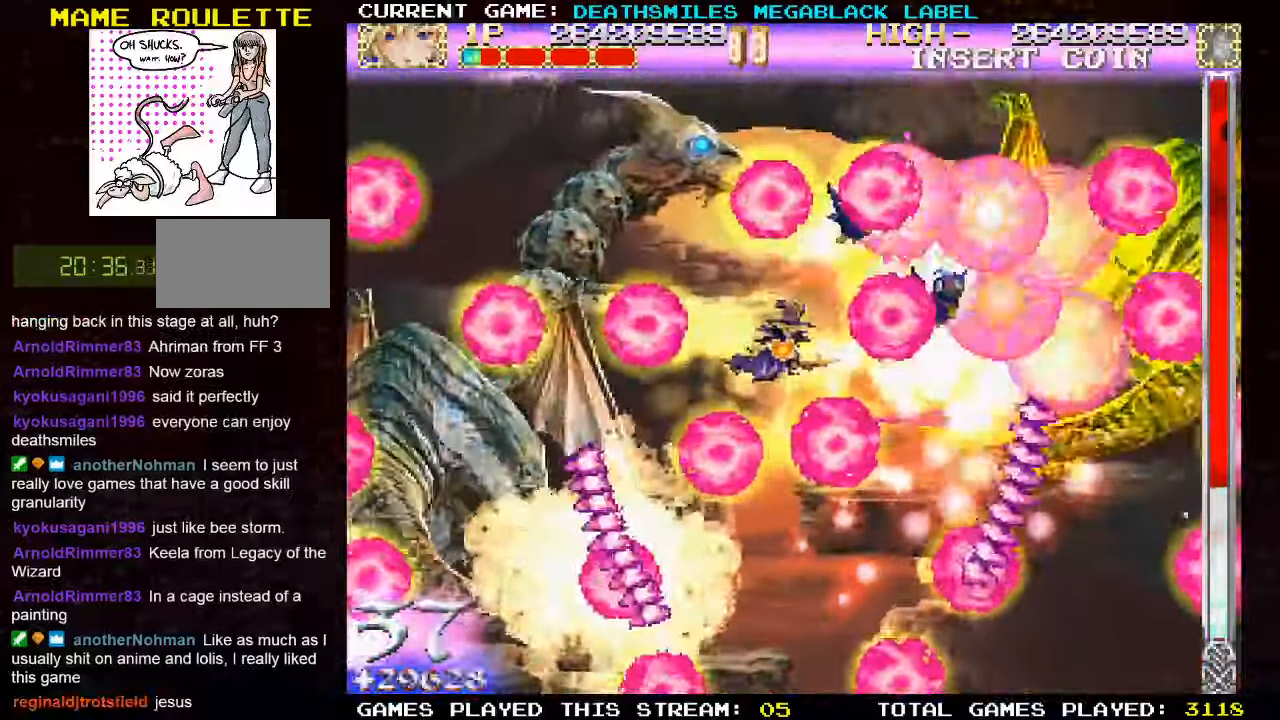
{"dt_ms": 500, "buttons": ["TRIANGLE"], "left_stick": "center", "events": [[50, "left_stick", "center"], [233, "left_stick", "down"], [317, "left_stick", "center"]]}
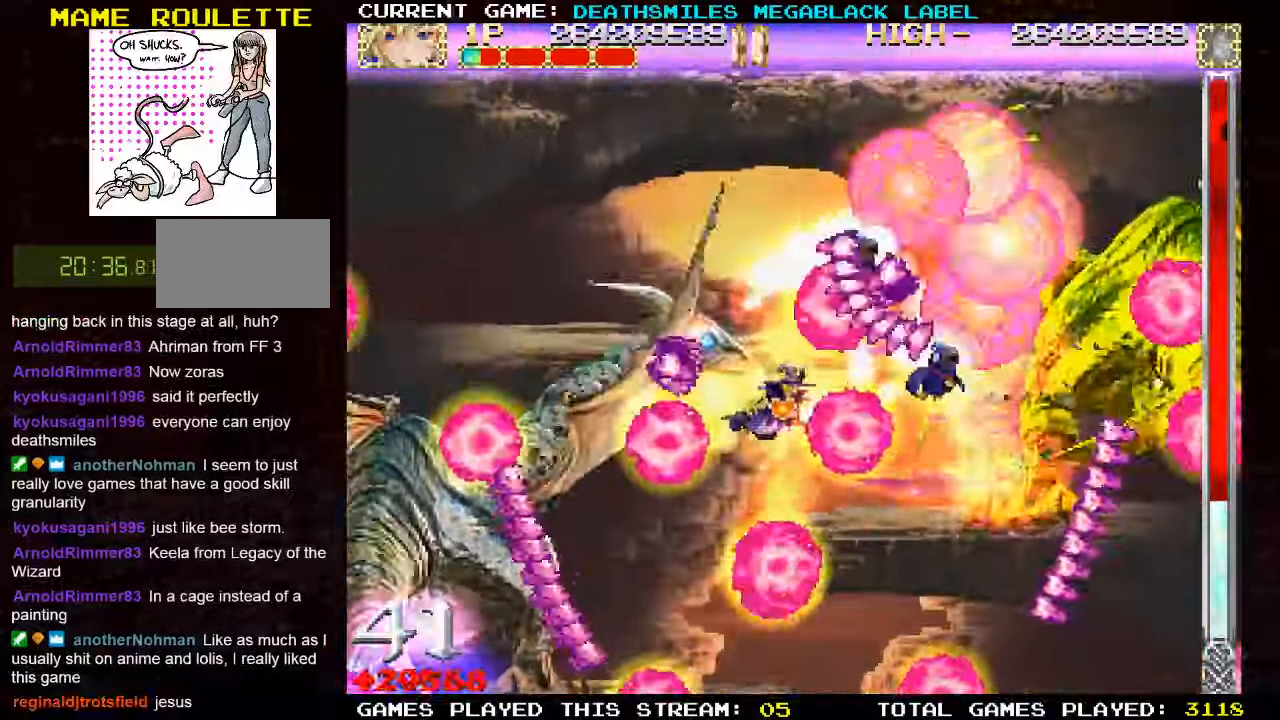
{"dt_ms": 500, "buttons": ["TRIANGLE"], "left_stick": "center"}
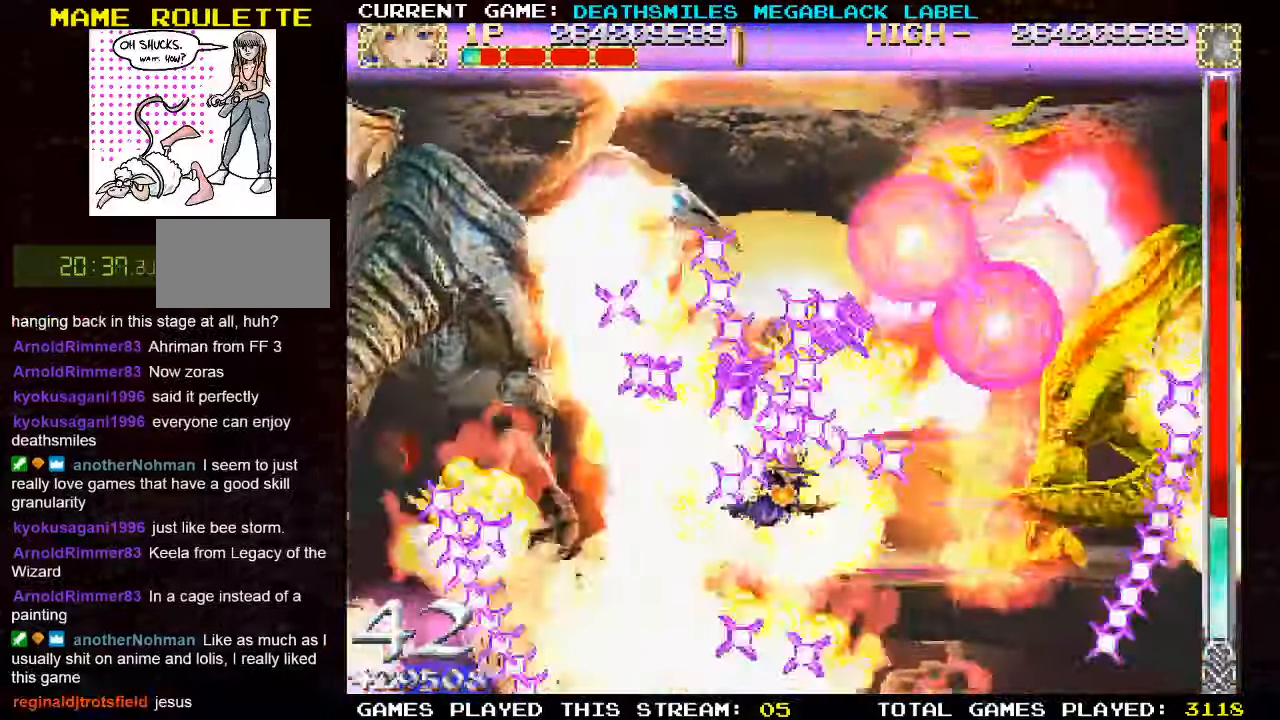
{"dt_ms": 500, "buttons": ["TRIANGLE"], "left_stick": "up", "events": [[300, "left_stick", "up"]]}
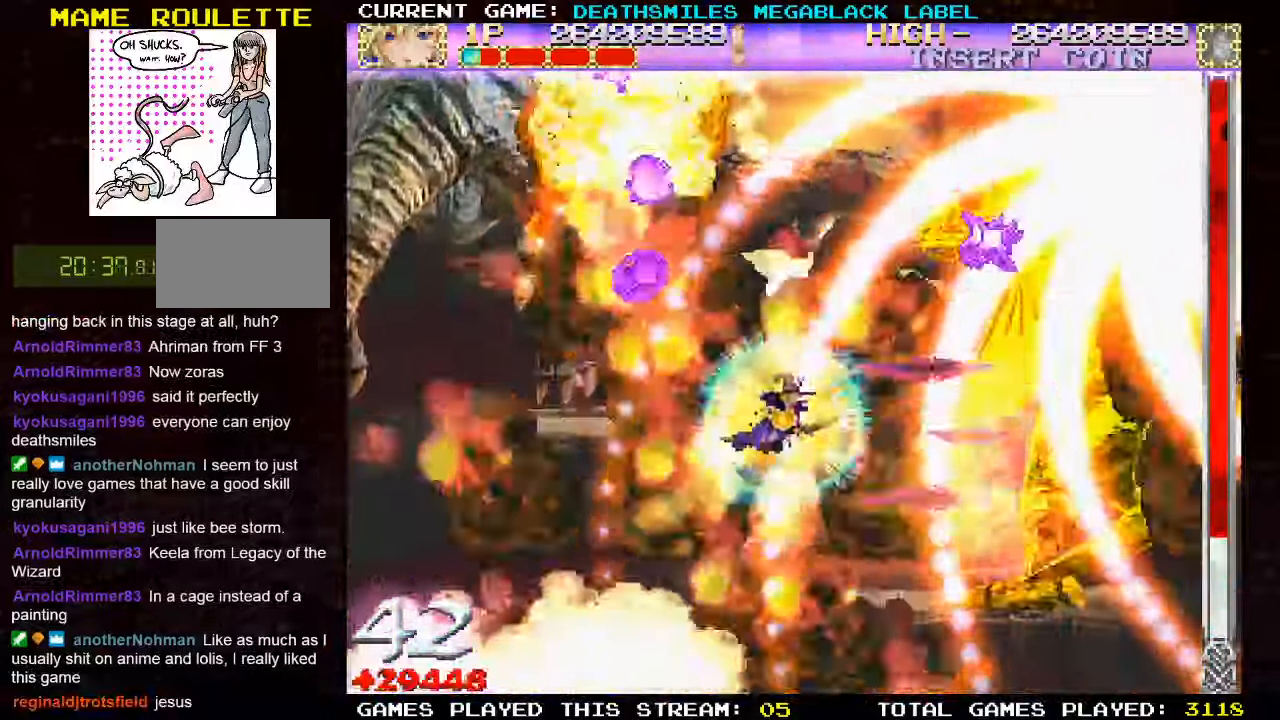
{"dt_ms": 1000, "buttons": ["TRIANGLE"], "left_stick": "down"}